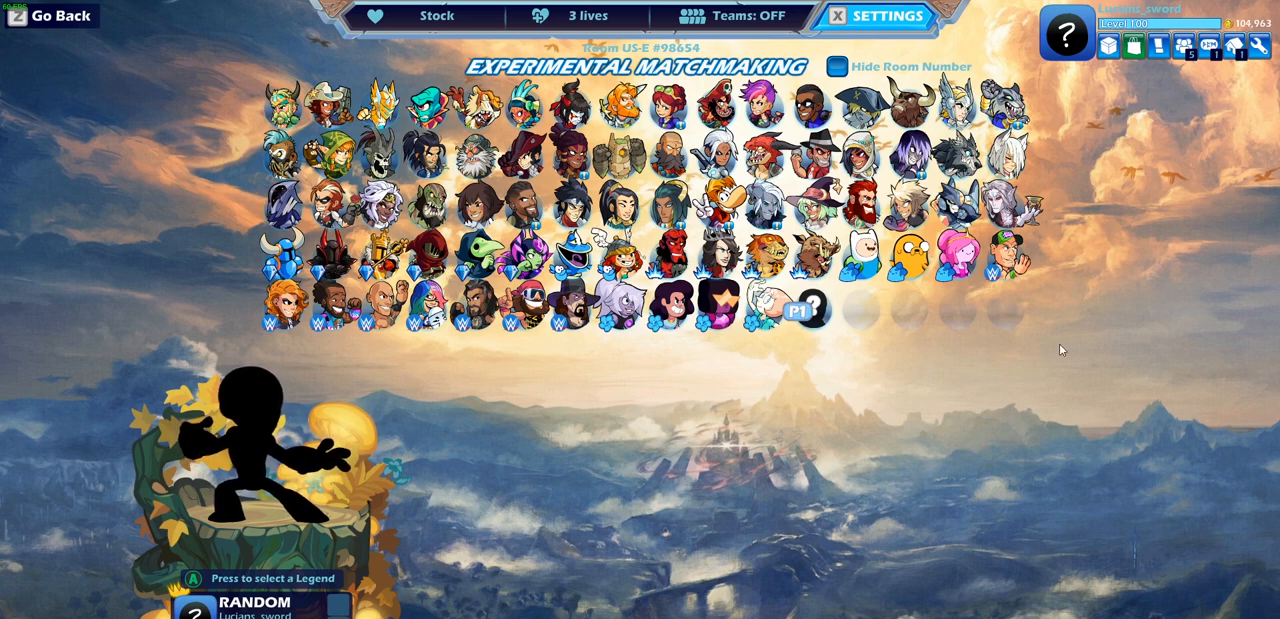
Gameplay with a controller (PlayStation layout); each line is a JSON object with the inputs held at the frame after it. "events" lists button and stick changes between this image and that frame as [ms after this image, input, new state], when the widget could be followed in between.
{"buttons": [], "left_stick": "center", "right_stick": "center", "events": [[33, "CROSS", "down"], [133, "CROSS", "up"]]}
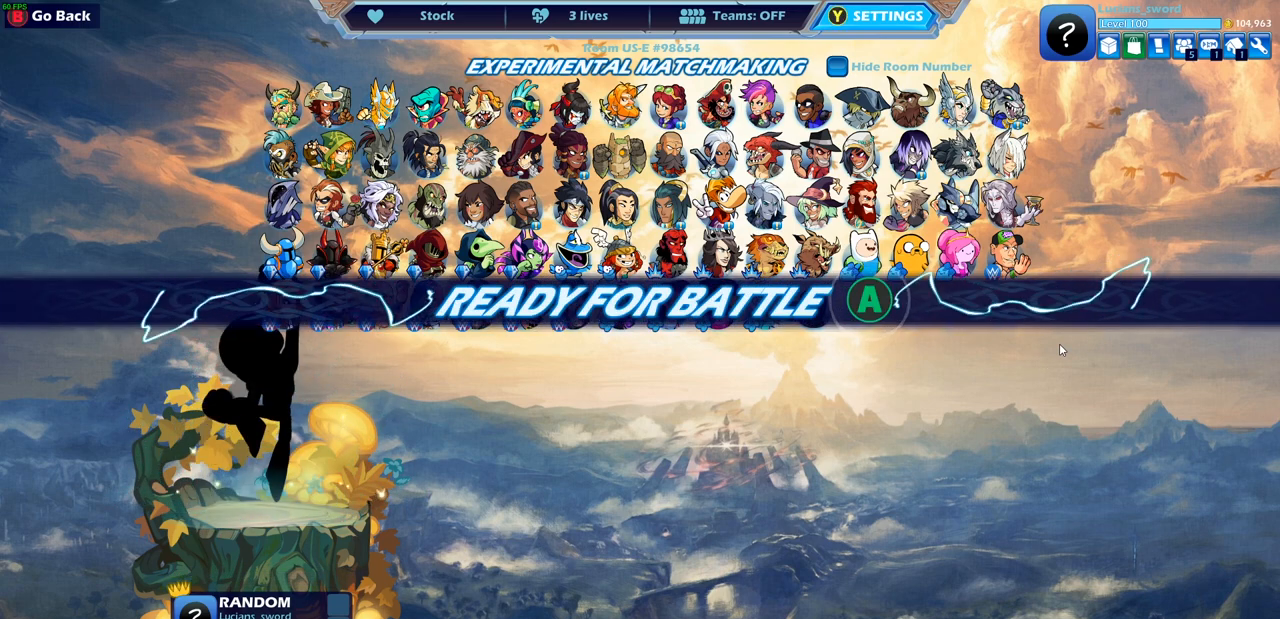
{"buttons": [], "left_stick": "center", "right_stick": "center", "events": []}
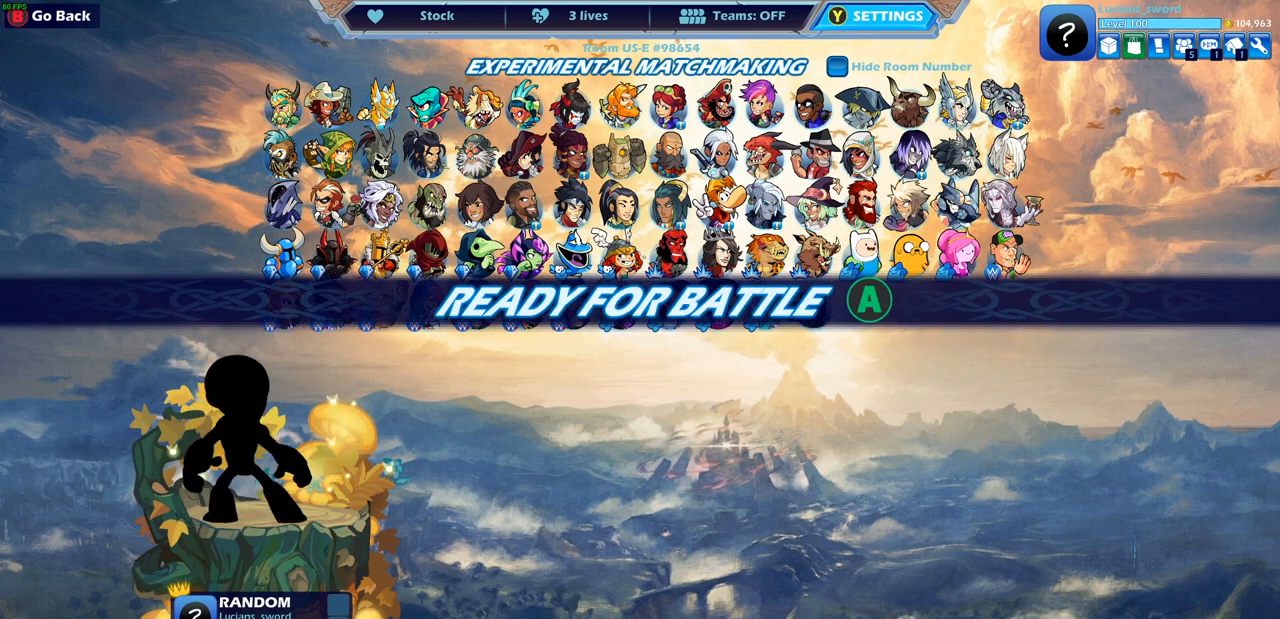
{"buttons": [], "left_stick": "center", "right_stick": "center", "events": []}
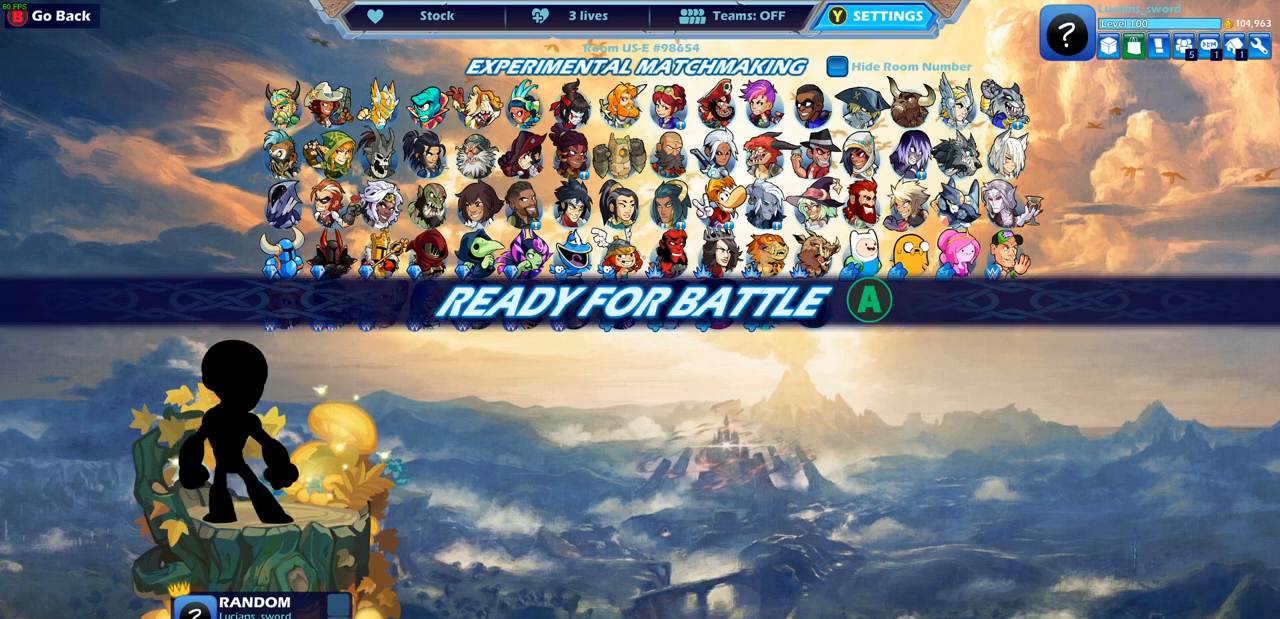
{"buttons": [], "left_stick": "center", "right_stick": "center", "events": []}
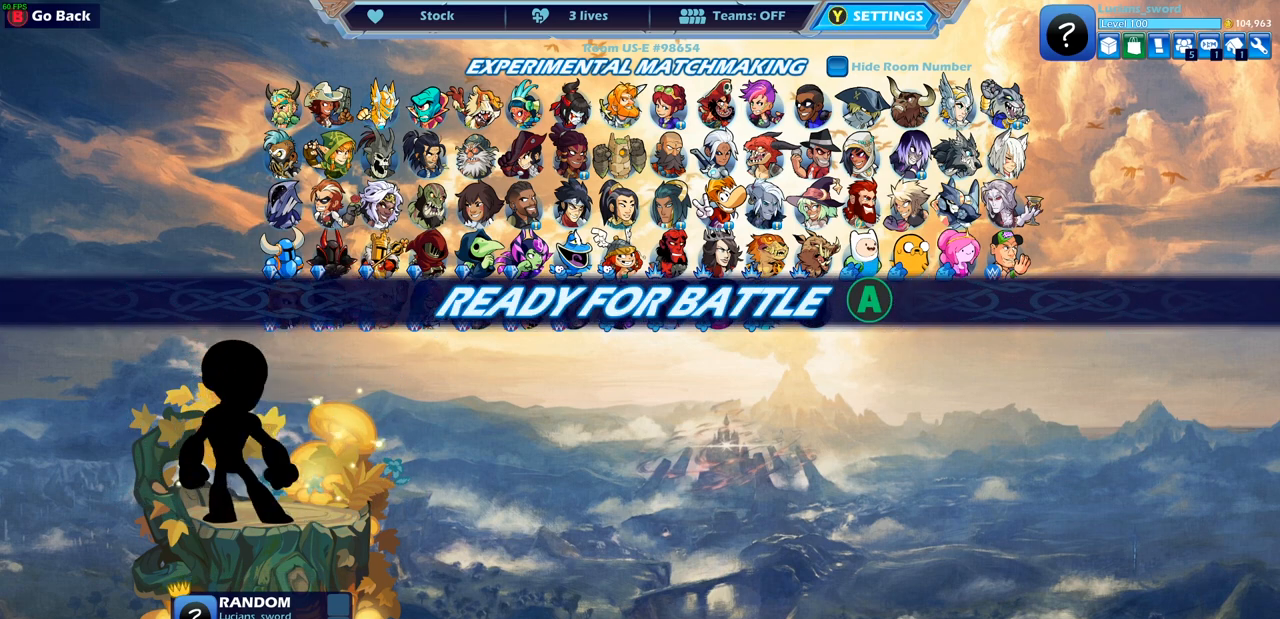
{"buttons": [], "left_stick": "center", "right_stick": "center", "events": []}
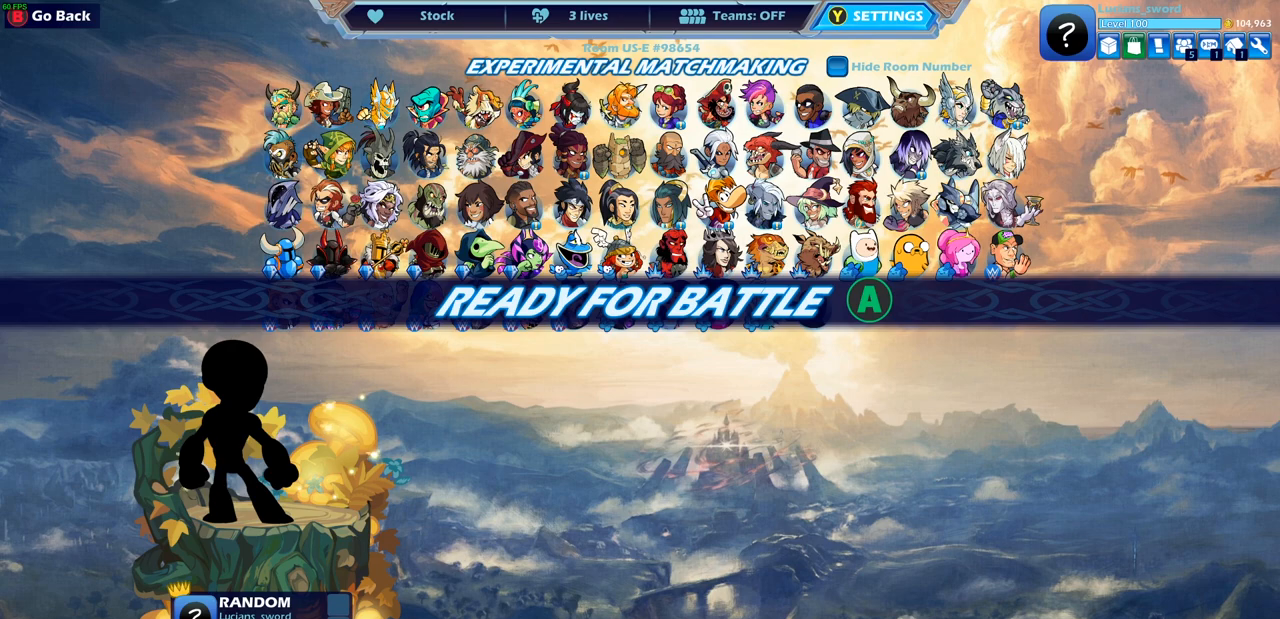
{"buttons": [], "left_stick": "center", "right_stick": "center", "events": []}
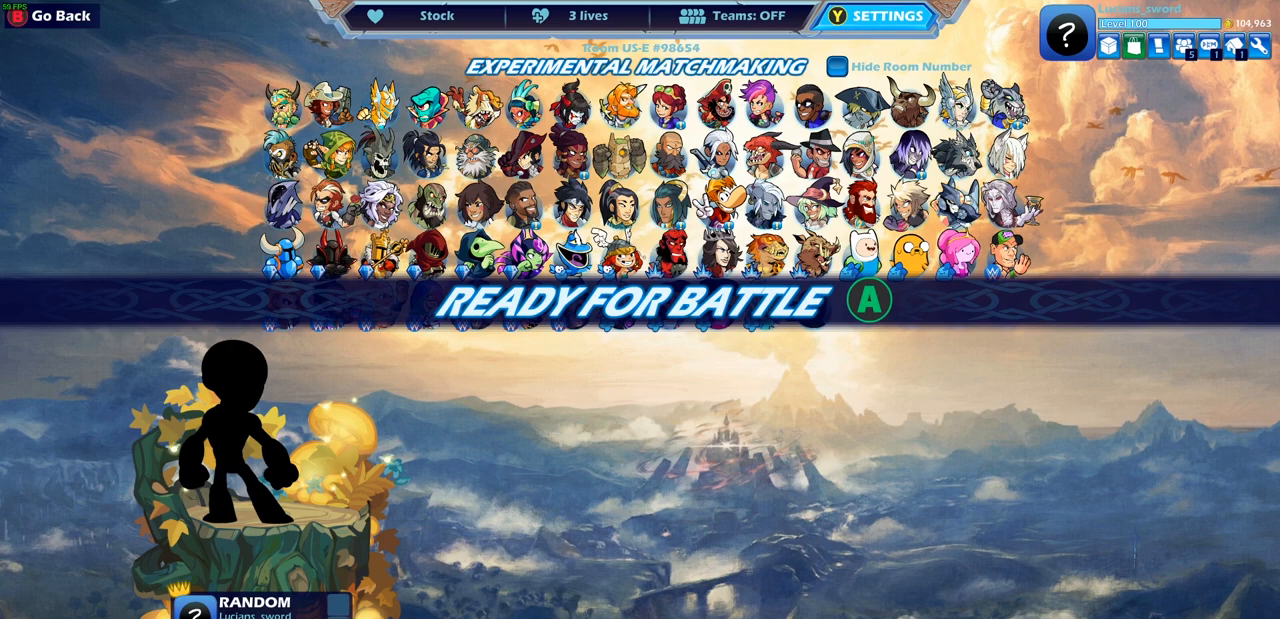
{"buttons": [], "left_stick": "center", "right_stick": "center", "events": []}
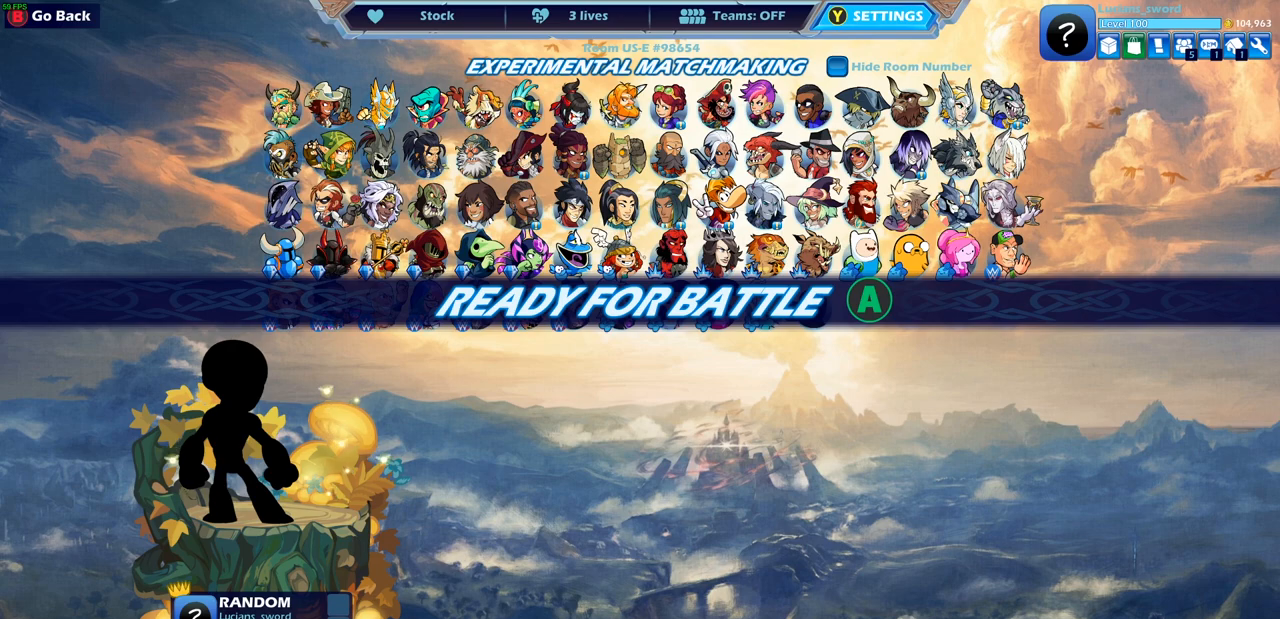
{"buttons": [], "left_stick": "center", "right_stick": "center", "events": []}
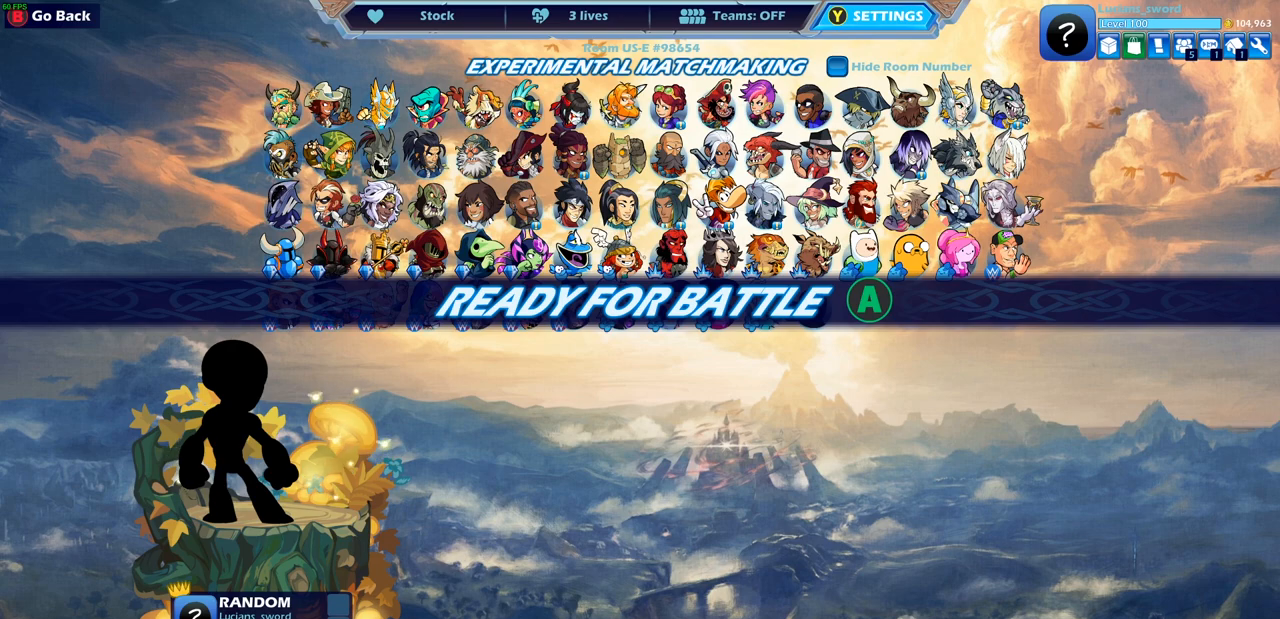
{"buttons": [], "left_stick": "center", "right_stick": "center", "events": []}
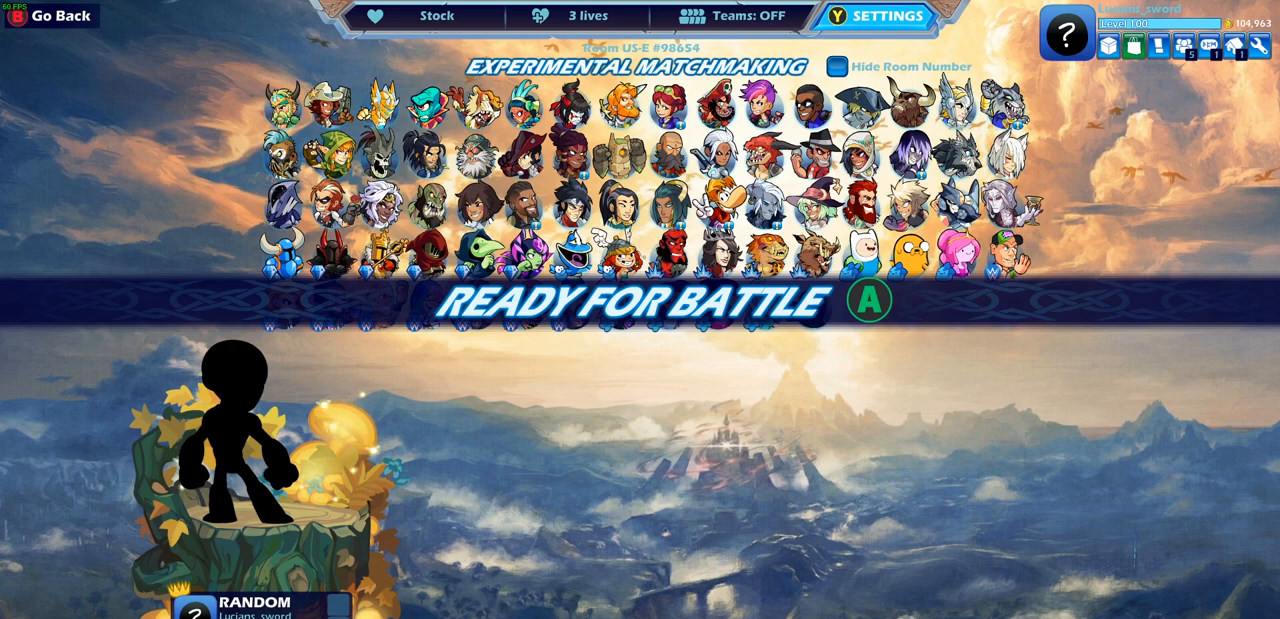
{"buttons": [], "left_stick": "center", "right_stick": "center", "events": [[17, "CROSS", "down"], [117, "CROSS", "up"]]}
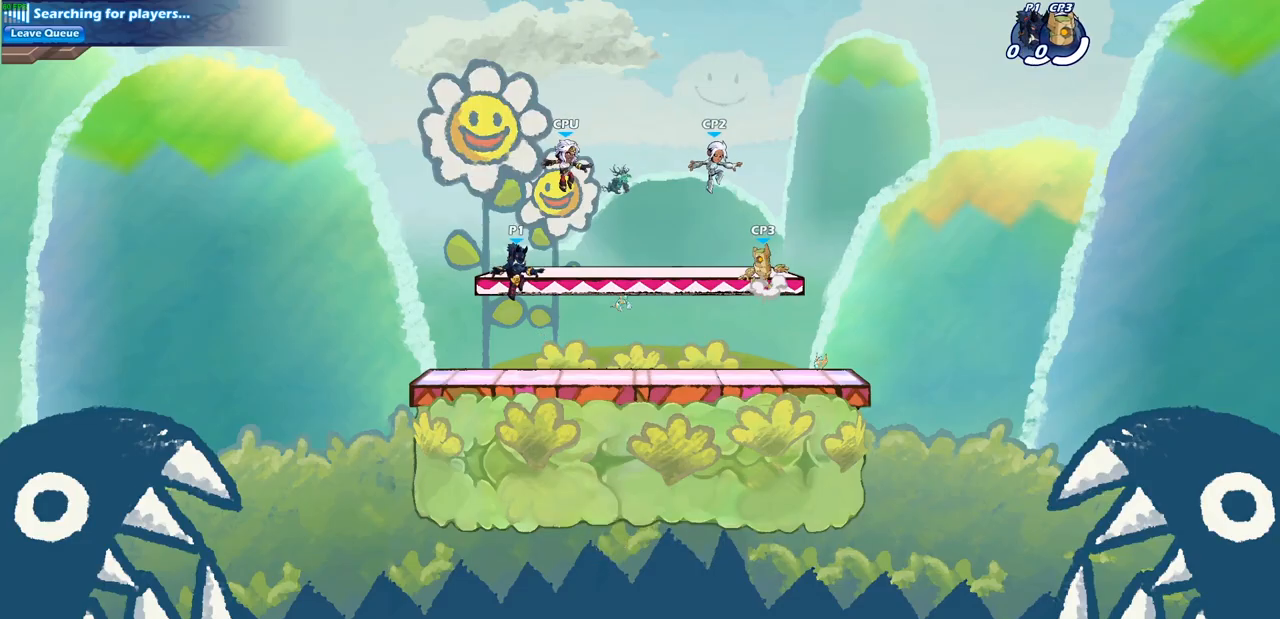
{"buttons": [], "left_stick": "center", "right_stick": "center", "events": []}
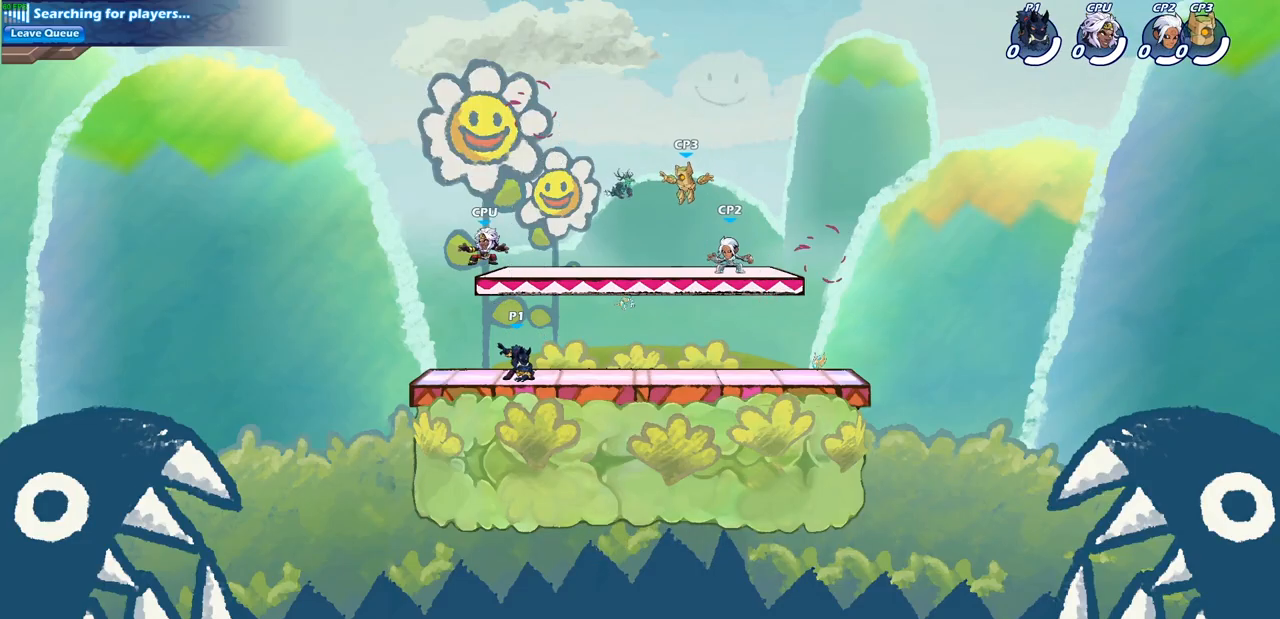
{"buttons": [], "left_stick": "center", "right_stick": "center", "events": [[33, "left_stick", "right"], [350, "left_stick", "center"]]}
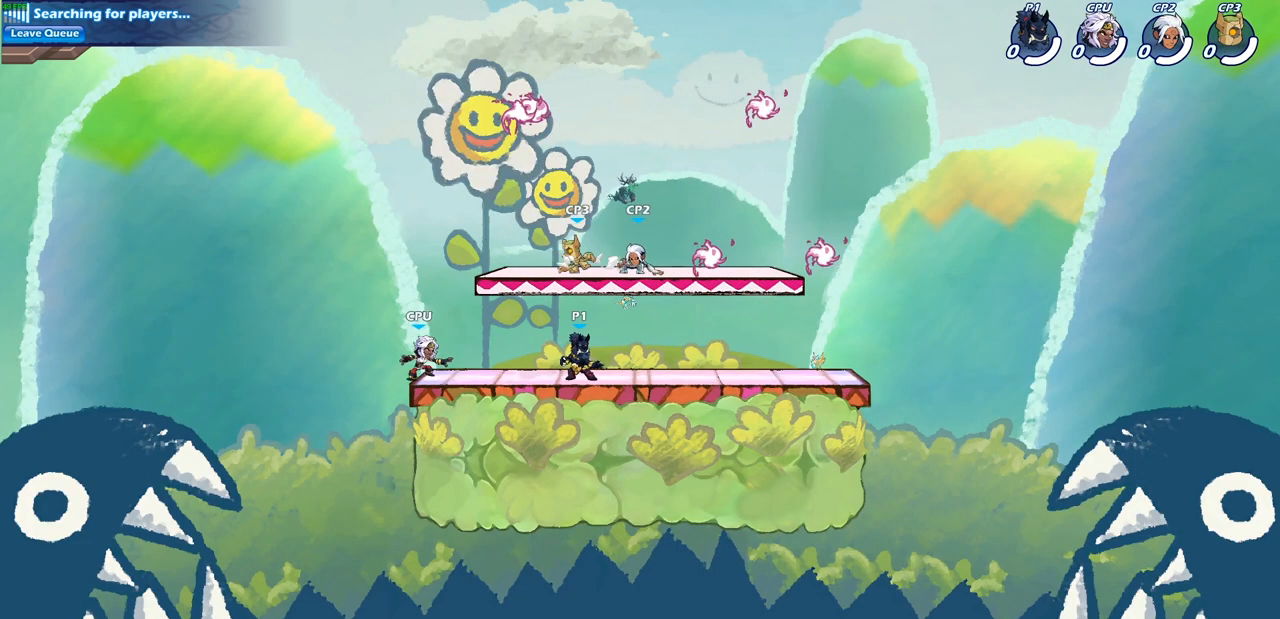
{"buttons": ["R1", "R2"], "left_stick": "right", "right_stick": "center", "events": [[17, "left_stick", "right"], [383, "R1", "down"], [383, "R2", "down"]]}
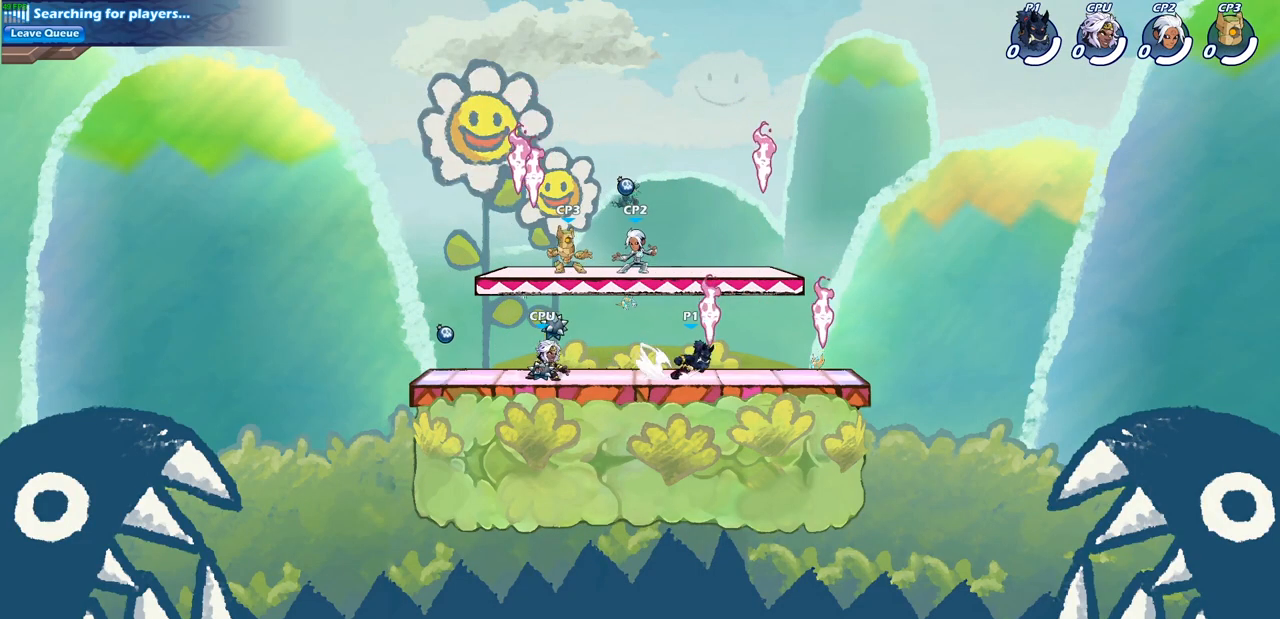
{"buttons": [], "left_stick": "left", "right_stick": "center", "events": [[17, "R1", "up"], [17, "R2", "up"], [117, "R1", "down"], [200, "R1", "up"], [267, "left_stick", "center"], [367, "left_stick", "left"]]}
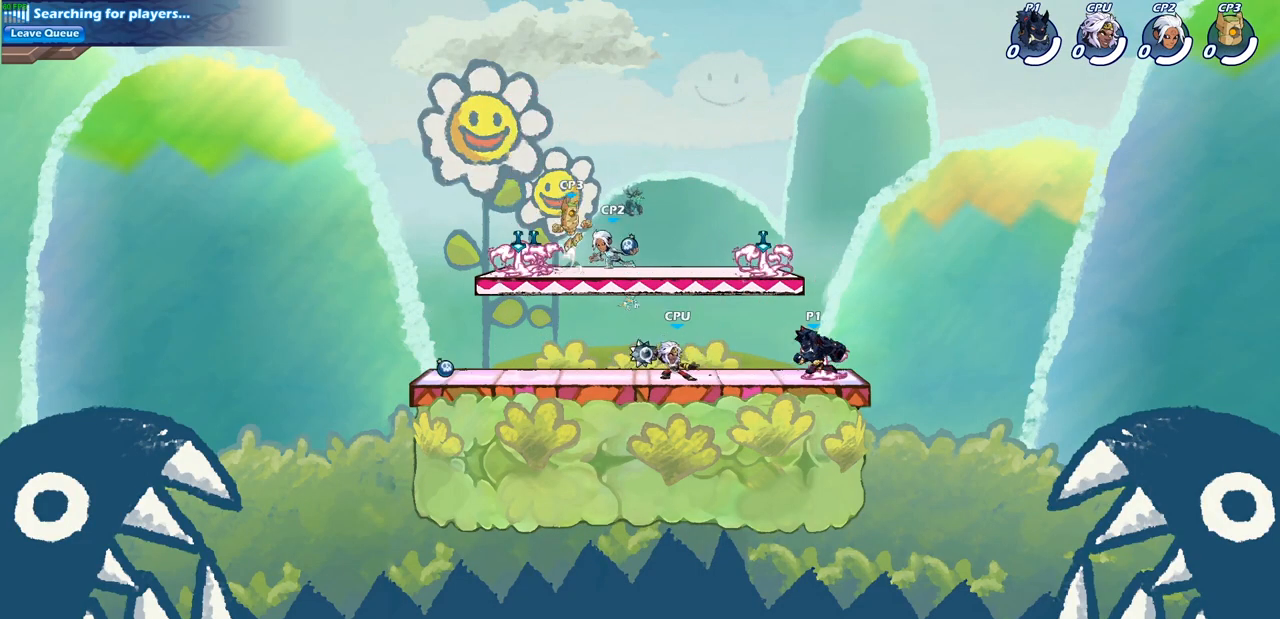
{"buttons": ["CIRCLE"], "left_stick": "left", "right_stick": "center", "events": [[50, "CIRCLE", "down"]]}
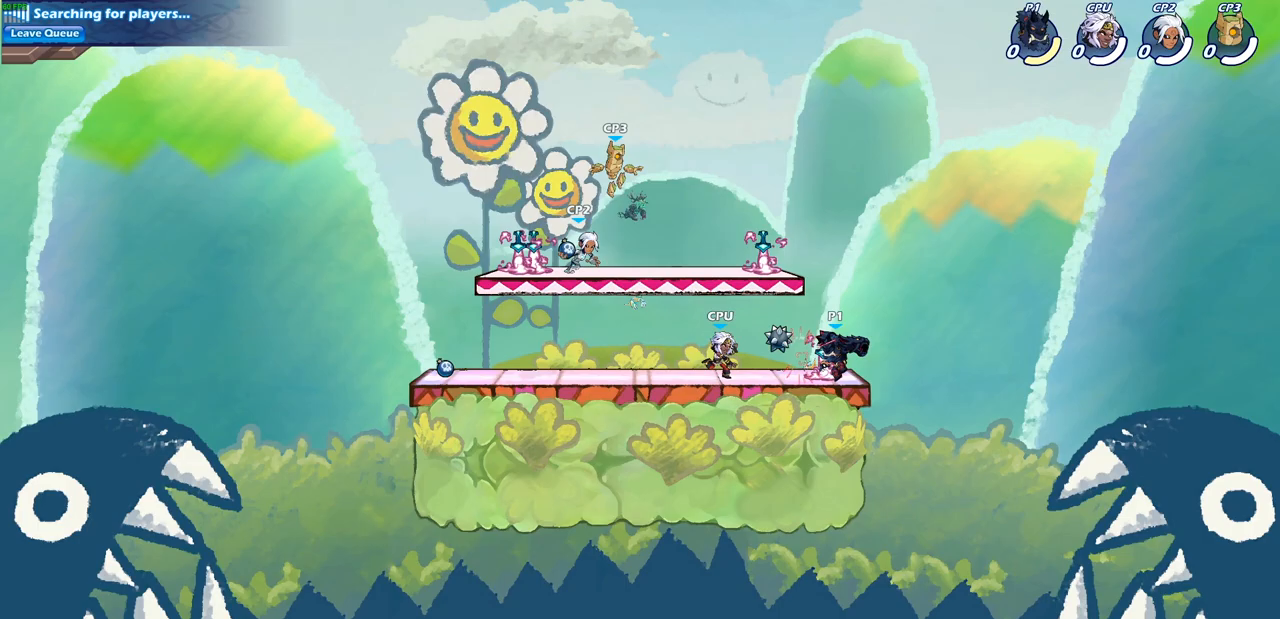
{"buttons": [], "left_stick": "center", "right_stick": "center", "events": [[50, "CIRCLE", "up"], [150, "left_stick", "center"], [167, "SQUARE", "down"], [300, "SQUARE", "up"]]}
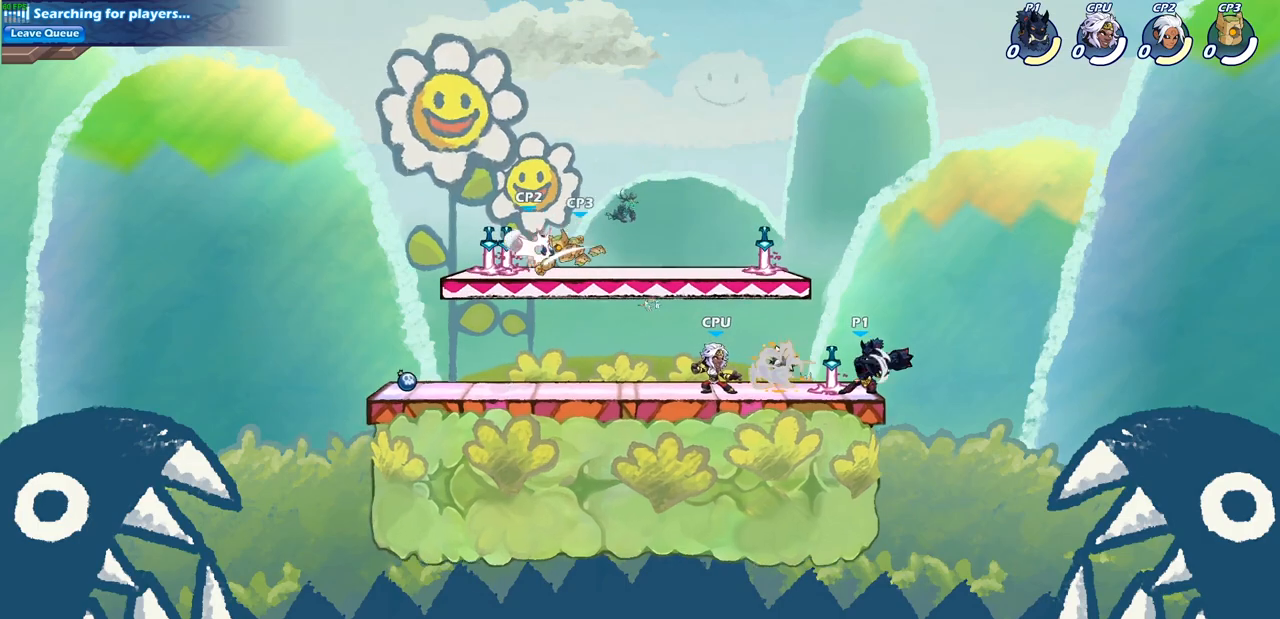
{"buttons": ["SQUARE"], "left_stick": "down-left", "right_stick": "center", "events": [[283, "left_stick", "left"], [417, "left_stick", "down-left"], [450, "SQUARE", "down"]]}
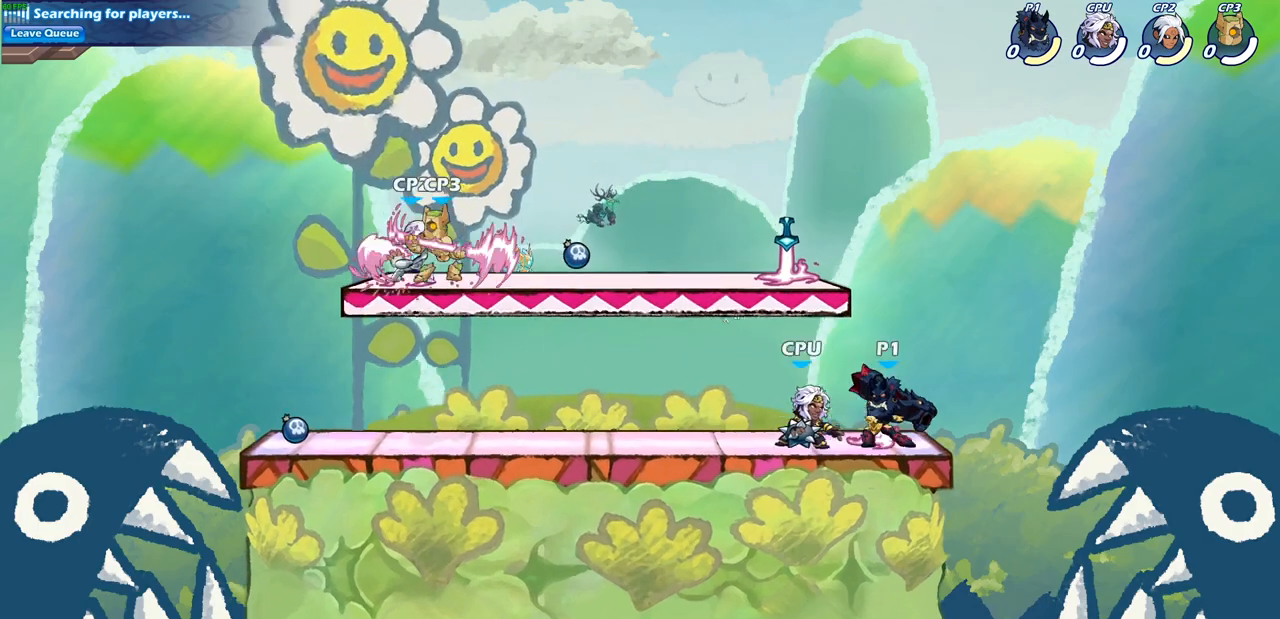
{"buttons": [], "left_stick": "right", "right_stick": "center", "events": [[50, "SQUARE", "up"], [100, "left_stick", "center"], [500, "left_stick", "right"]]}
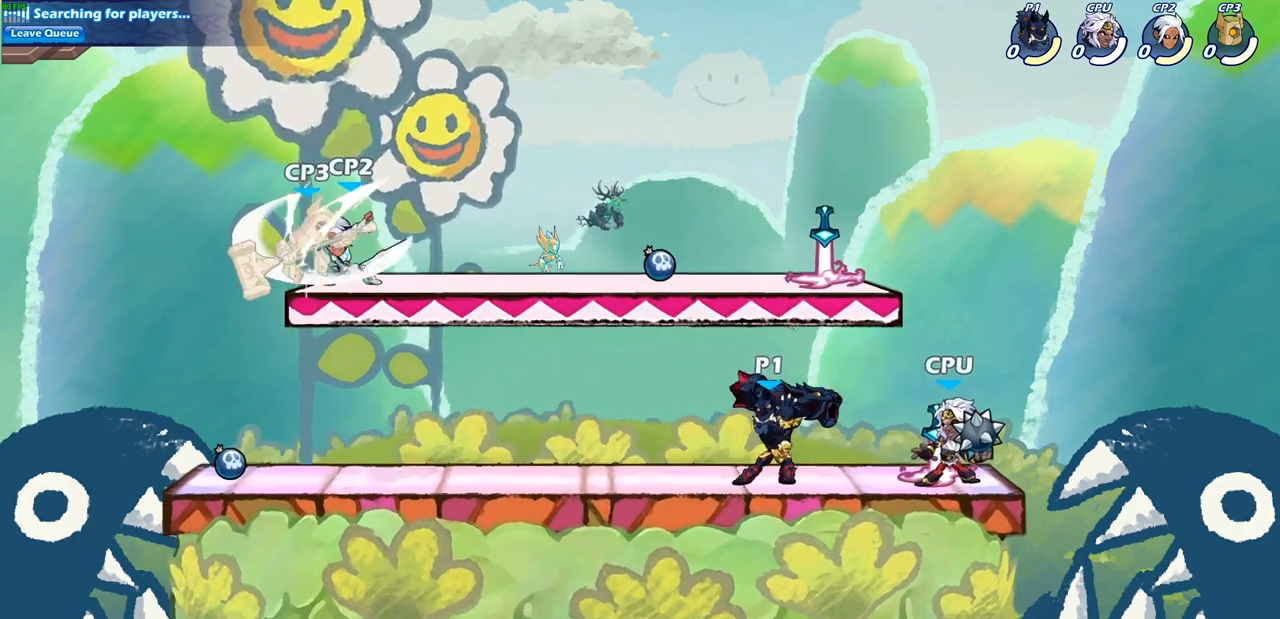
{"buttons": ["SQUARE"], "left_stick": "center", "right_stick": "center", "events": [[267, "SQUARE", "down"], [267, "left_stick", "center"], [367, "SQUARE", "up"], [450, "SQUARE", "down"]]}
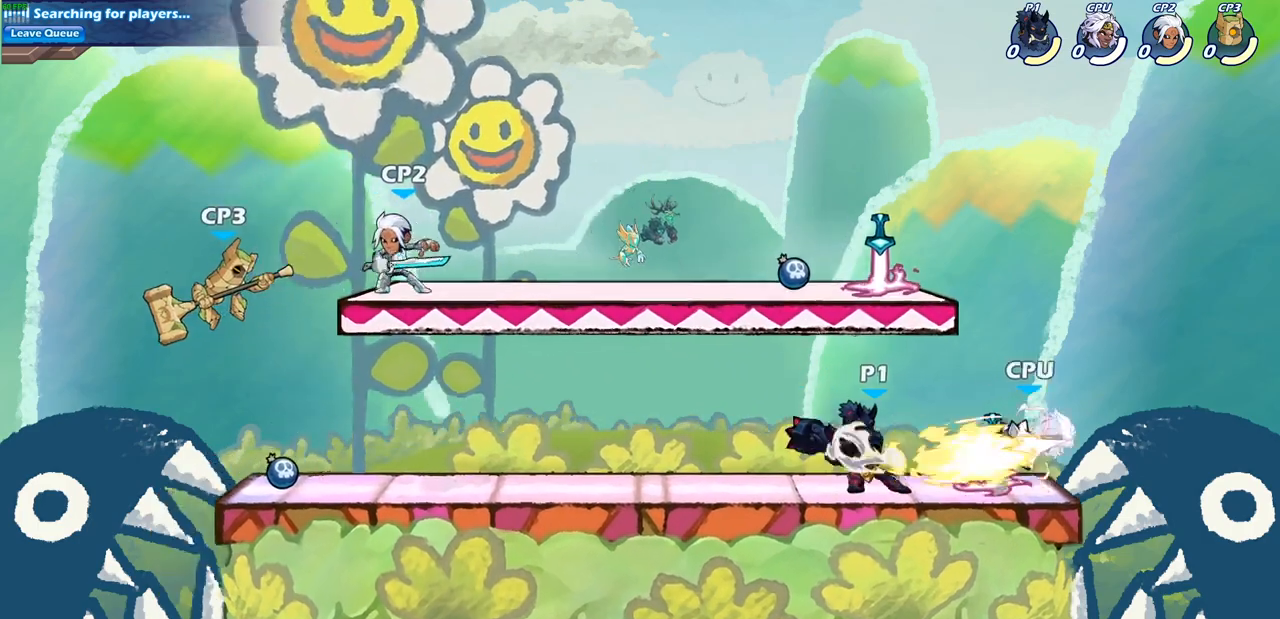
{"buttons": [], "left_stick": "center", "right_stick": "center", "events": [[67, "SQUARE", "up"], [167, "SQUARE", "down"], [283, "SQUARE", "up"]]}
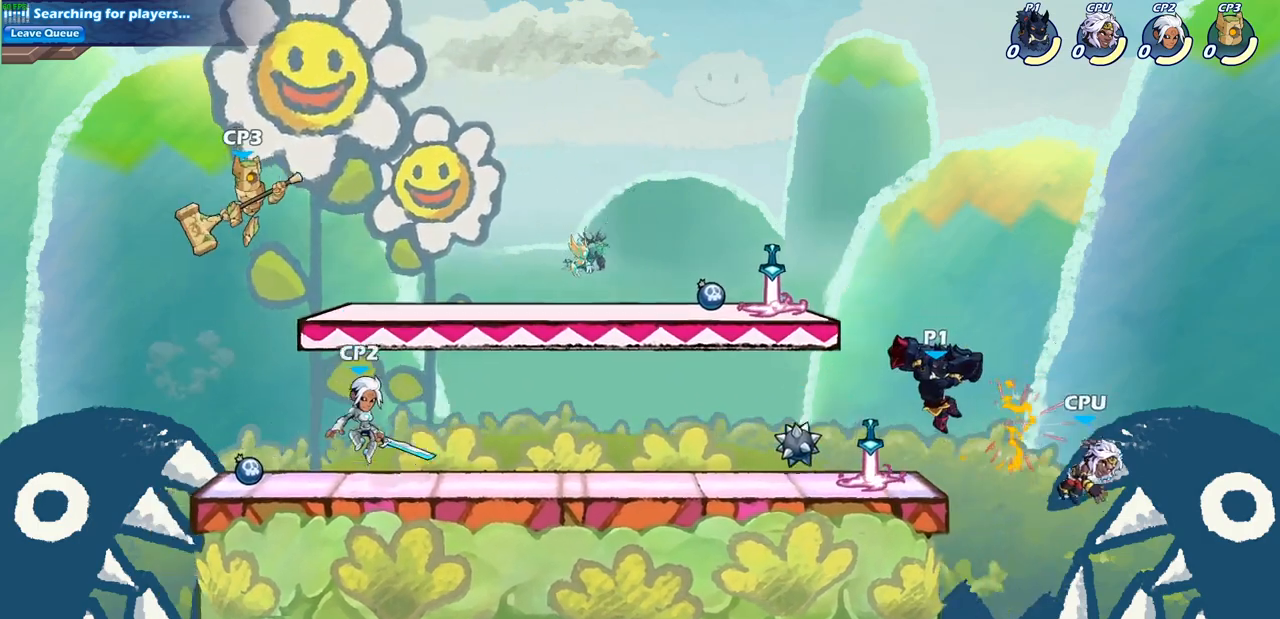
{"buttons": [], "left_stick": "center", "right_stick": "center", "events": [[117, "left_stick", "down"], [167, "SQUARE", "down"], [250, "left_stick", "center"], [267, "SQUARE", "up"]]}
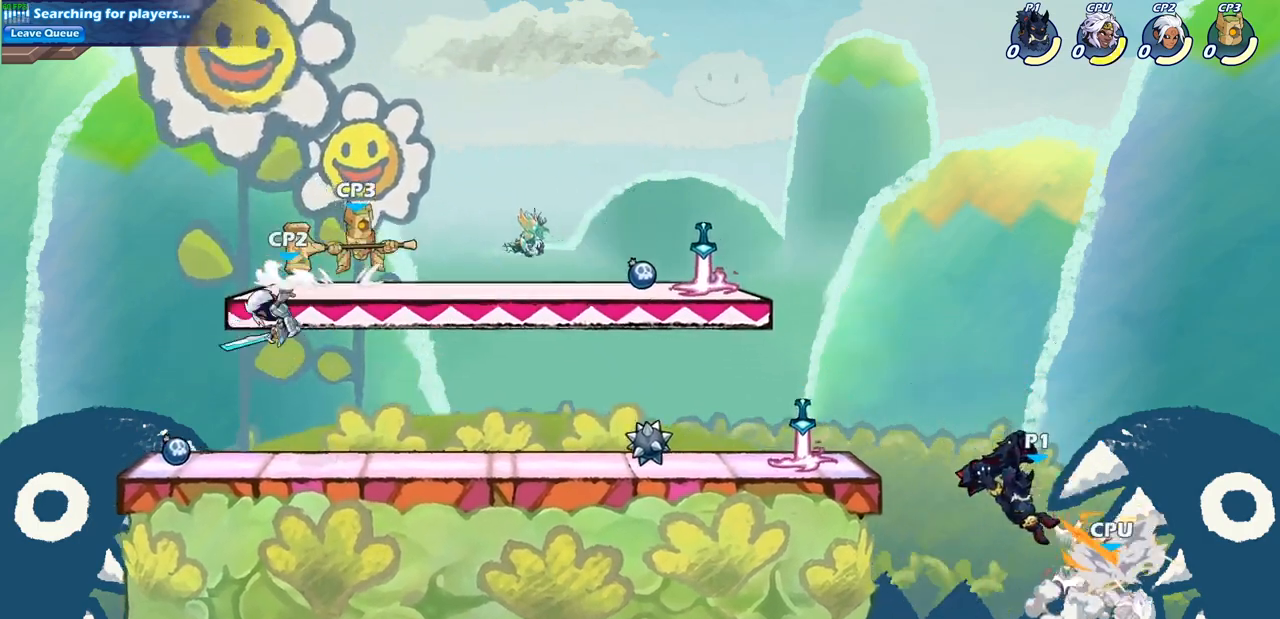
{"buttons": [], "left_stick": "left", "right_stick": "center", "events": [[167, "left_stick", "left"], [283, "CROSS", "down"], [417, "CROSS", "up"]]}
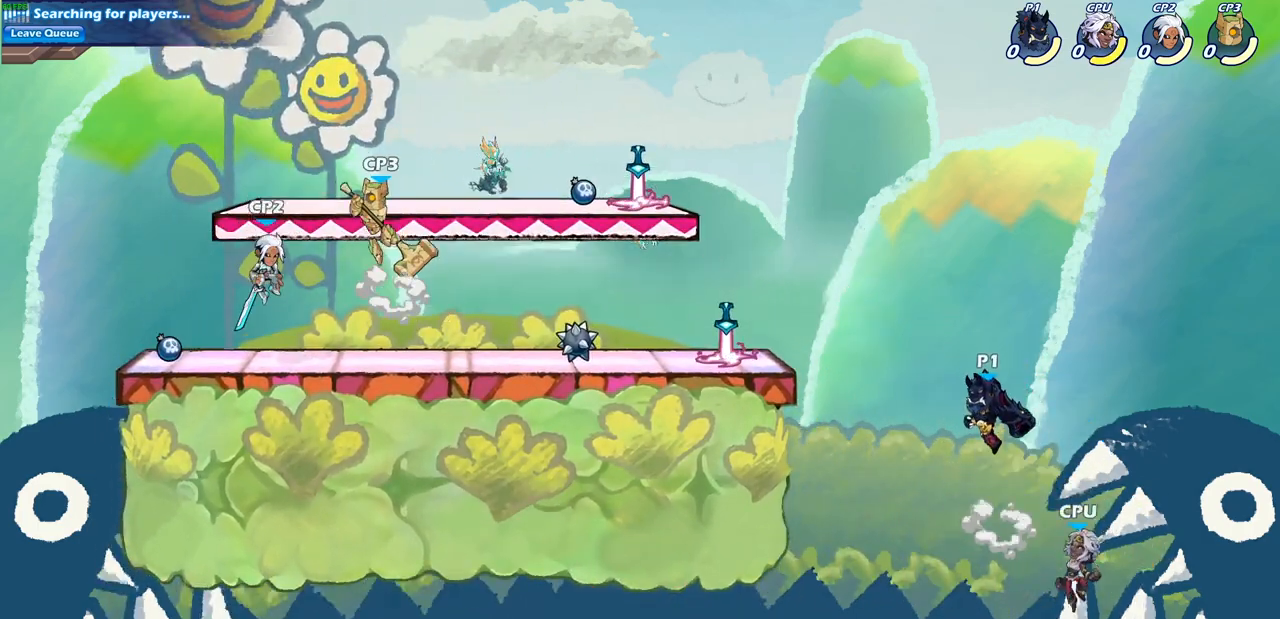
{"buttons": [], "left_stick": "center", "right_stick": "center", "events": [[167, "left_stick", "right"], [233, "SQUARE", "down"], [233, "left_stick", "down"], [300, "SQUARE", "up"], [300, "left_stick", "center"]]}
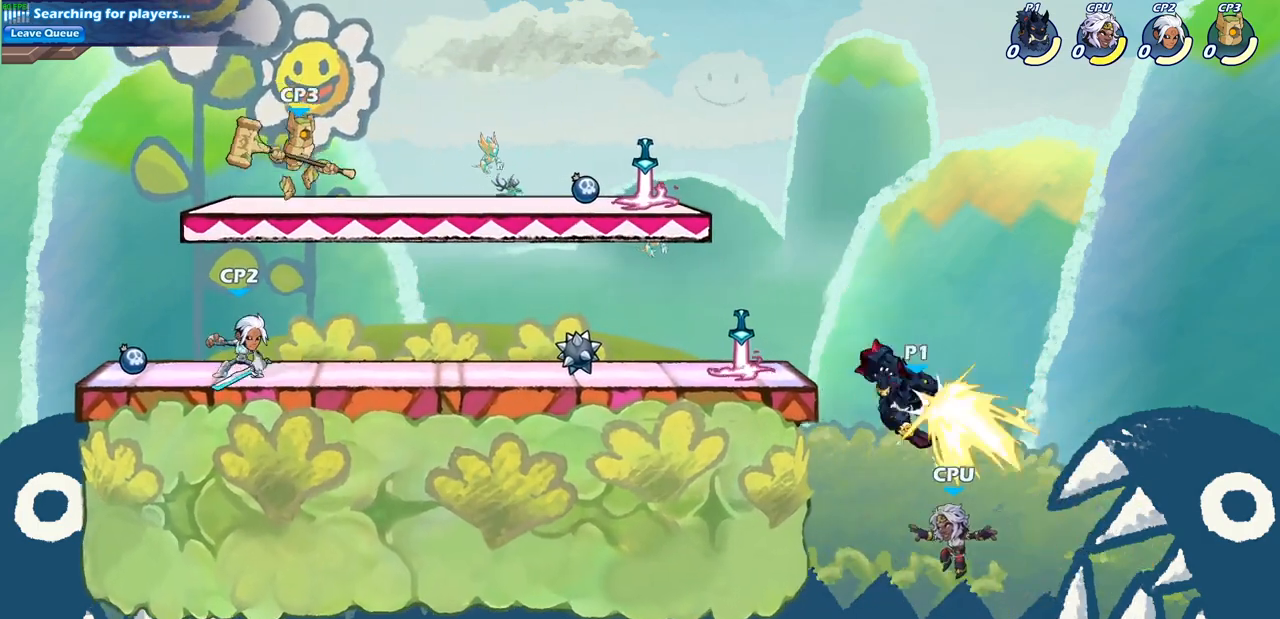
{"buttons": ["CROSS"], "left_stick": "left", "right_stick": "center", "events": [[333, "left_stick", "left"], [367, "CROSS", "down"]]}
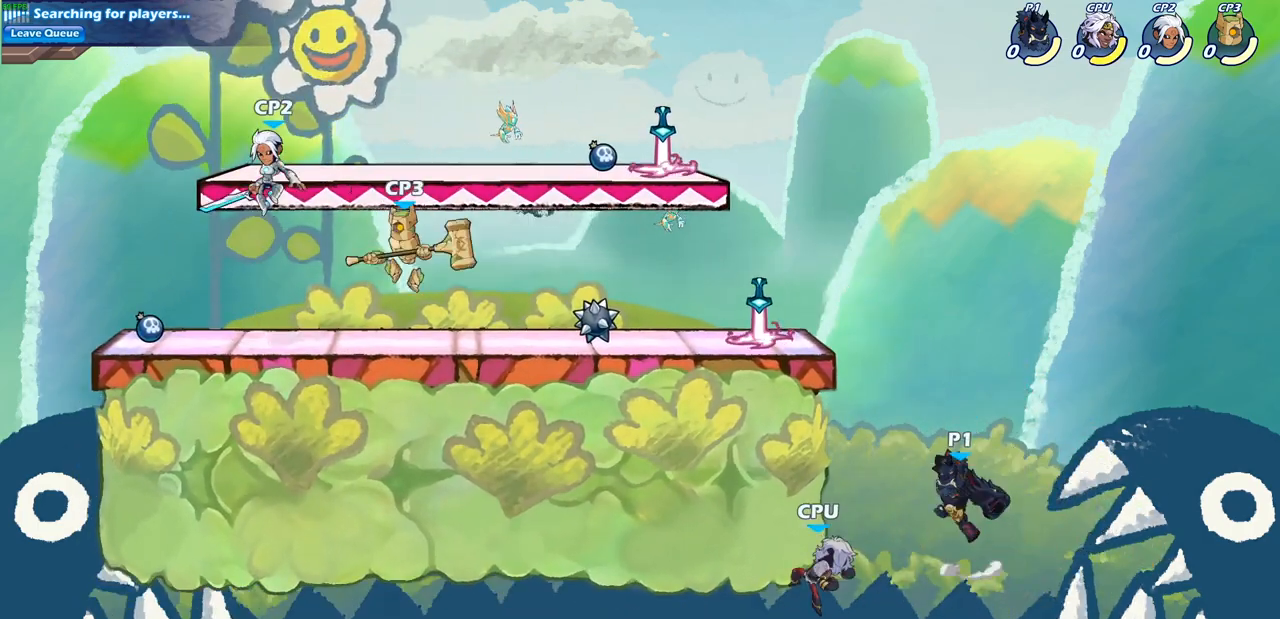
{"buttons": [], "left_stick": "left", "right_stick": "center", "events": [[33, "CROSS", "up"], [133, "SQUARE", "down"], [250, "SQUARE", "up"]]}